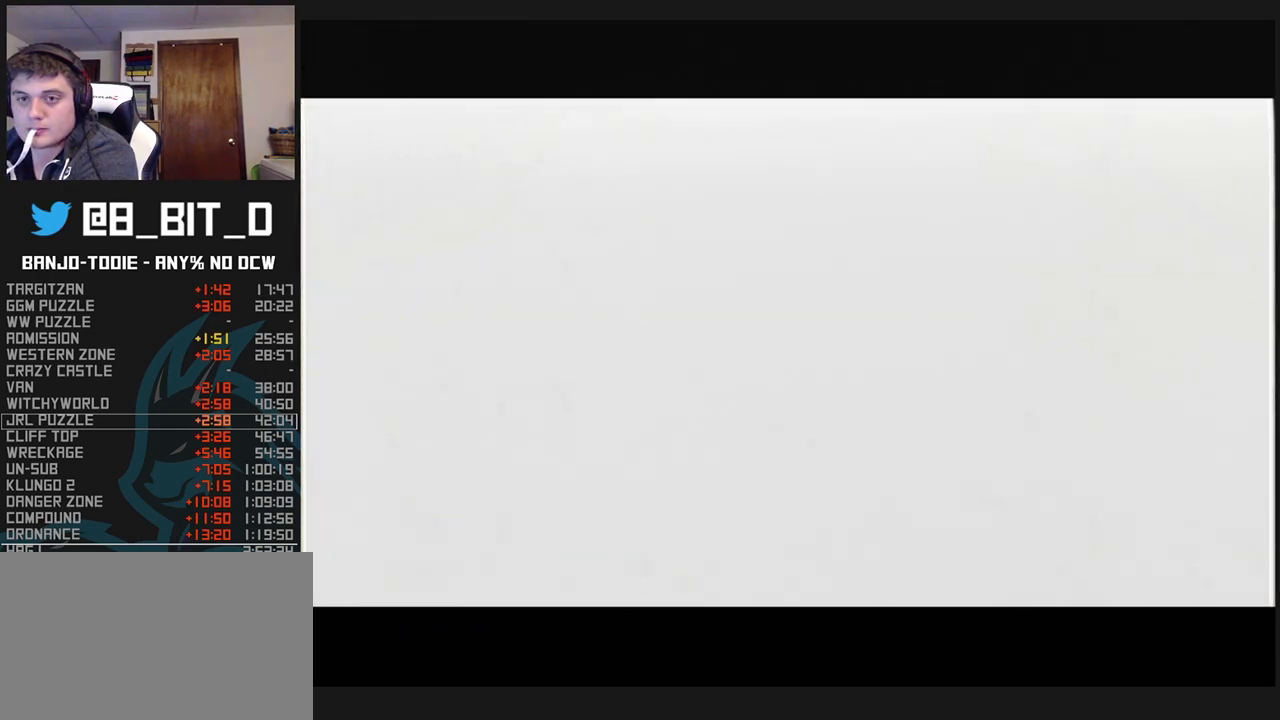
Gameplay with a controller (Nintendo layout); each line is a JSON object with the inputs held at the frame after it. "events" lists button and stick changes between this image and that frame as [ms after this image, input, new state], when the widget could be followed in between. Not read: L3 R3.
{"buttons": ["A", "B", "L1"], "left_stick": "center", "events": [[133, "R1", "down"], [167, "R1", "up"]]}
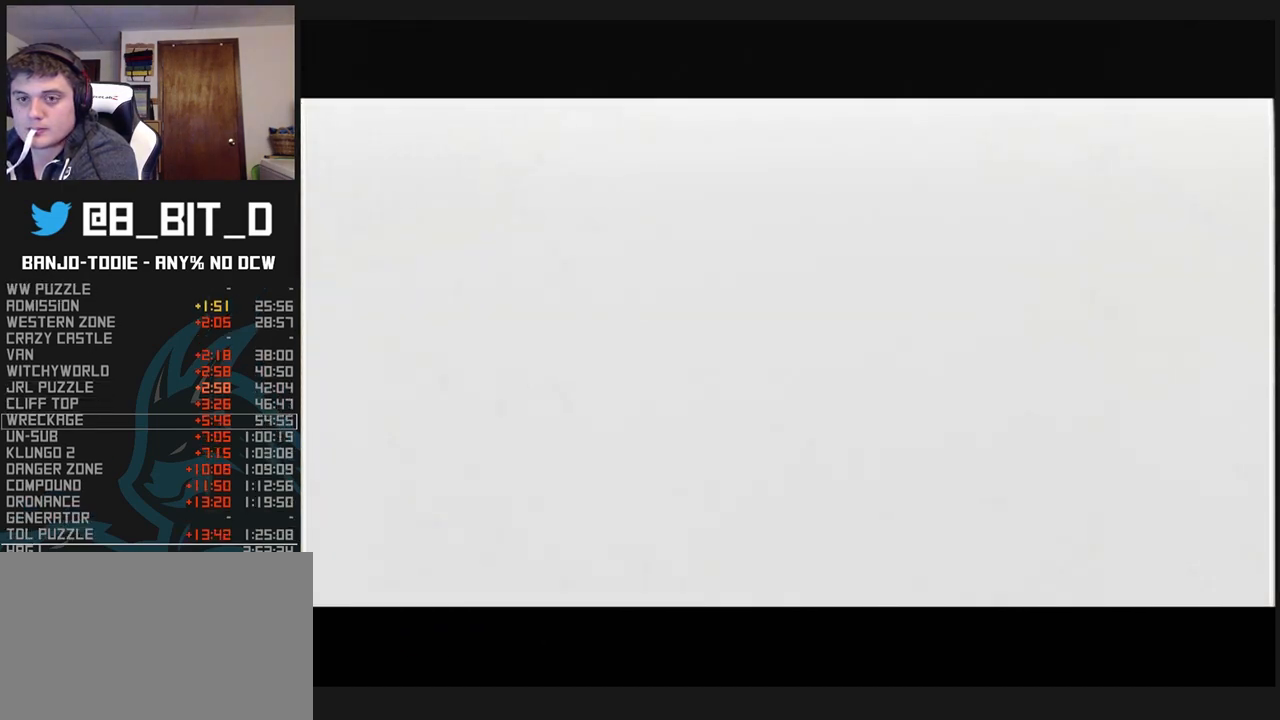
{"buttons": ["A", "B", "L1"], "left_stick": "center", "events": []}
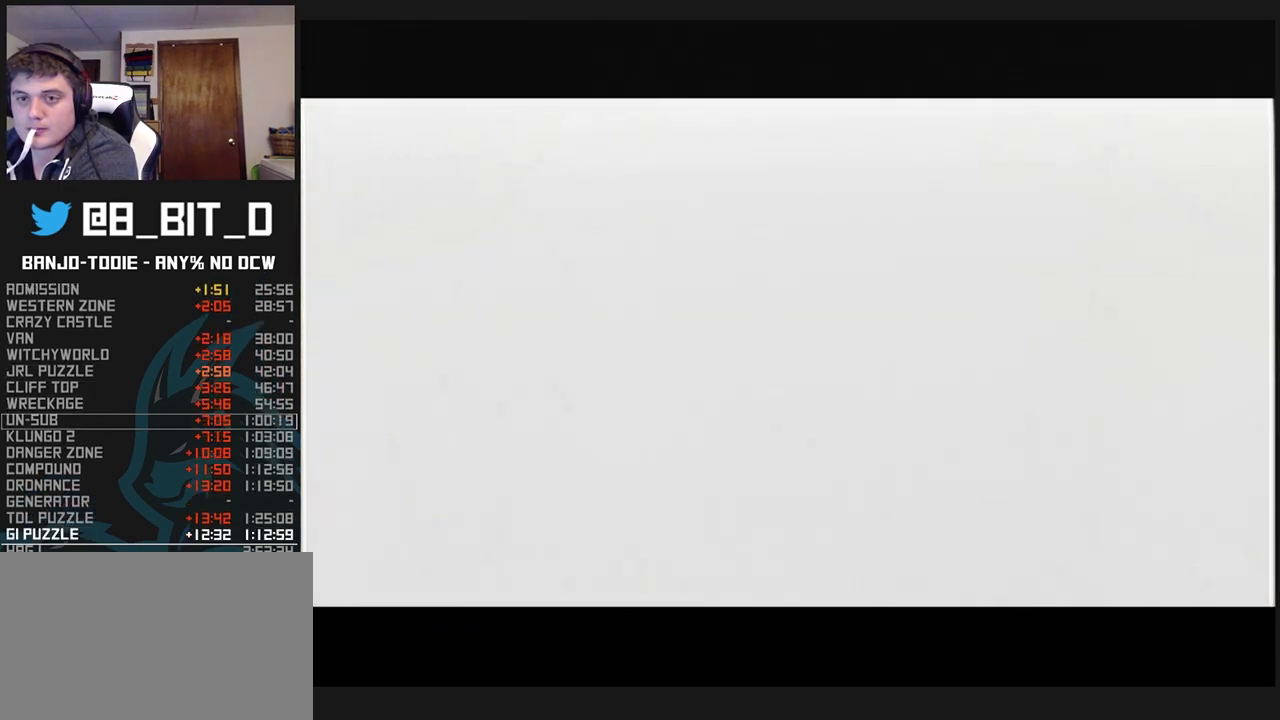
{"buttons": ["A", "B", "L1"], "left_stick": "center", "events": []}
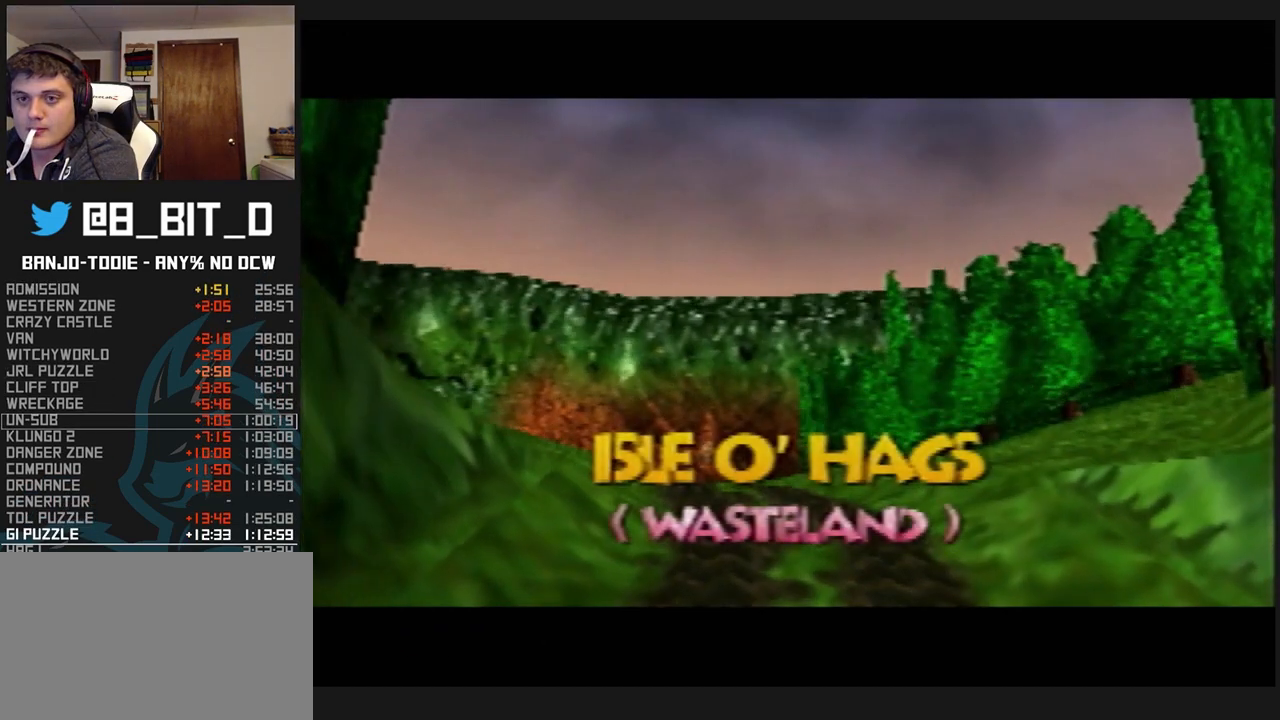
{"buttons": ["A", "B", "L1"], "left_stick": "center", "events": []}
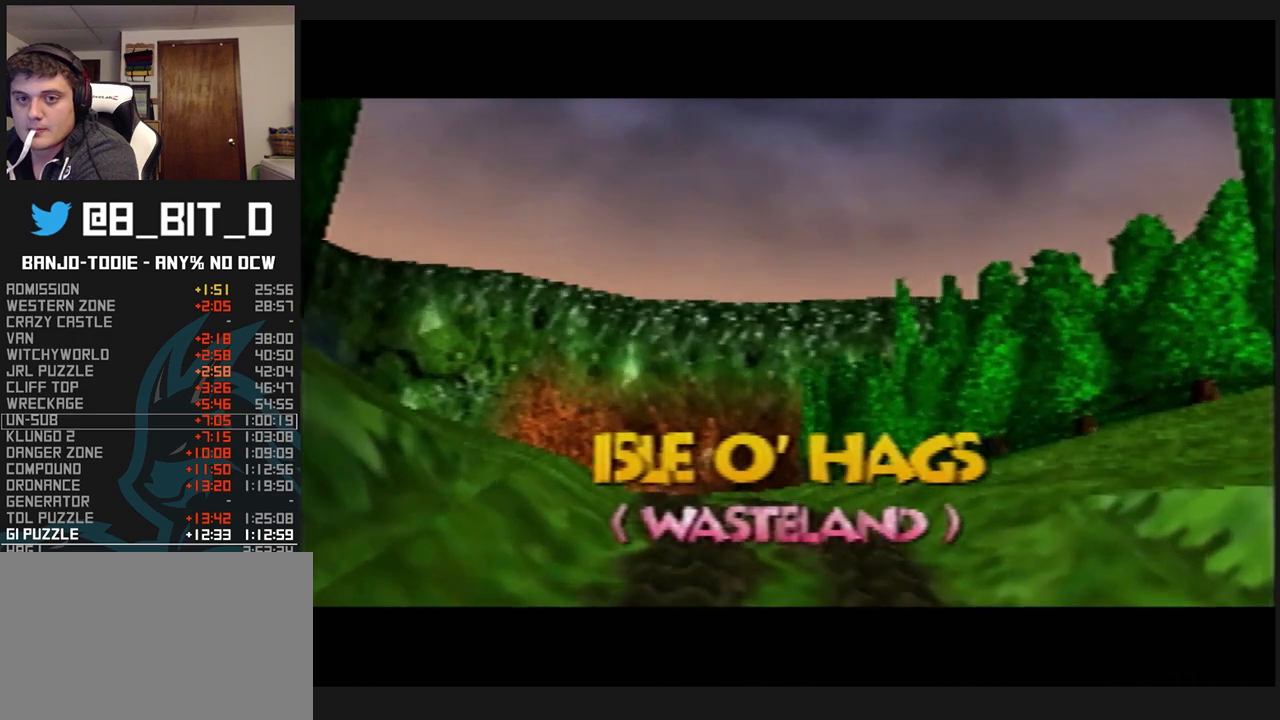
{"buttons": ["A", "B", "L1"], "left_stick": "center", "events": []}
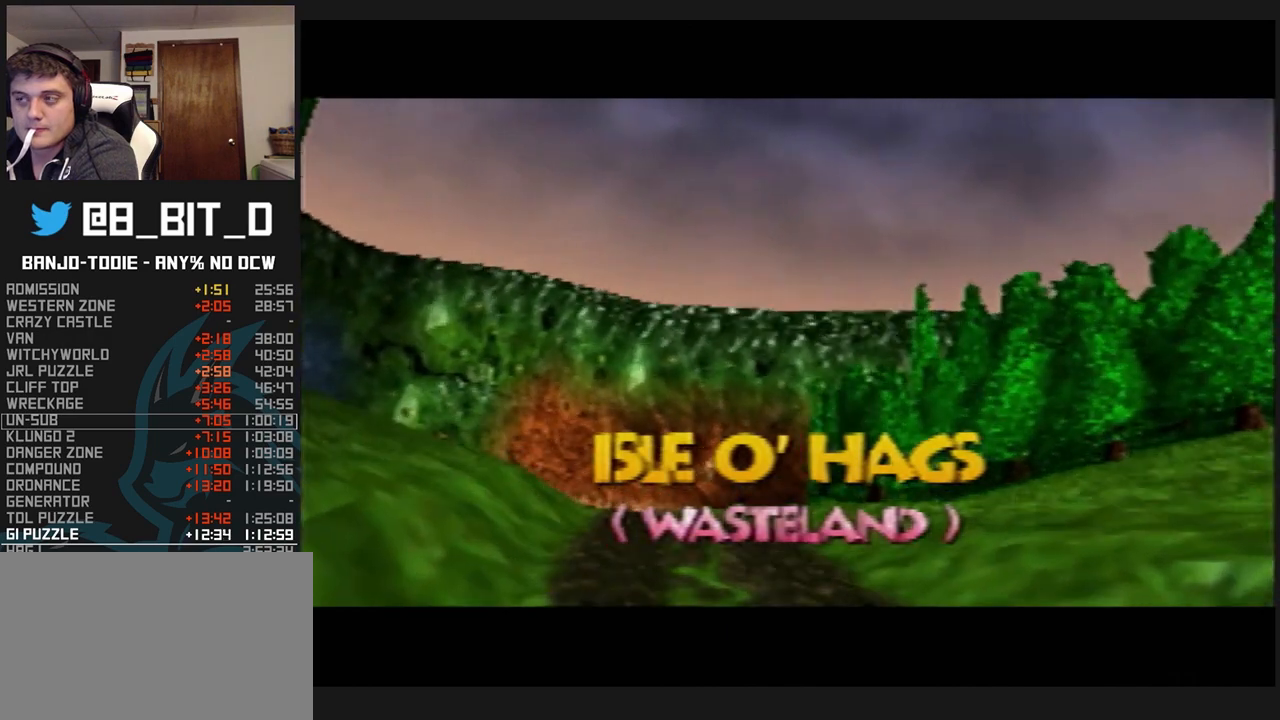
{"buttons": ["A", "B", "L1"], "left_stick": "center", "events": []}
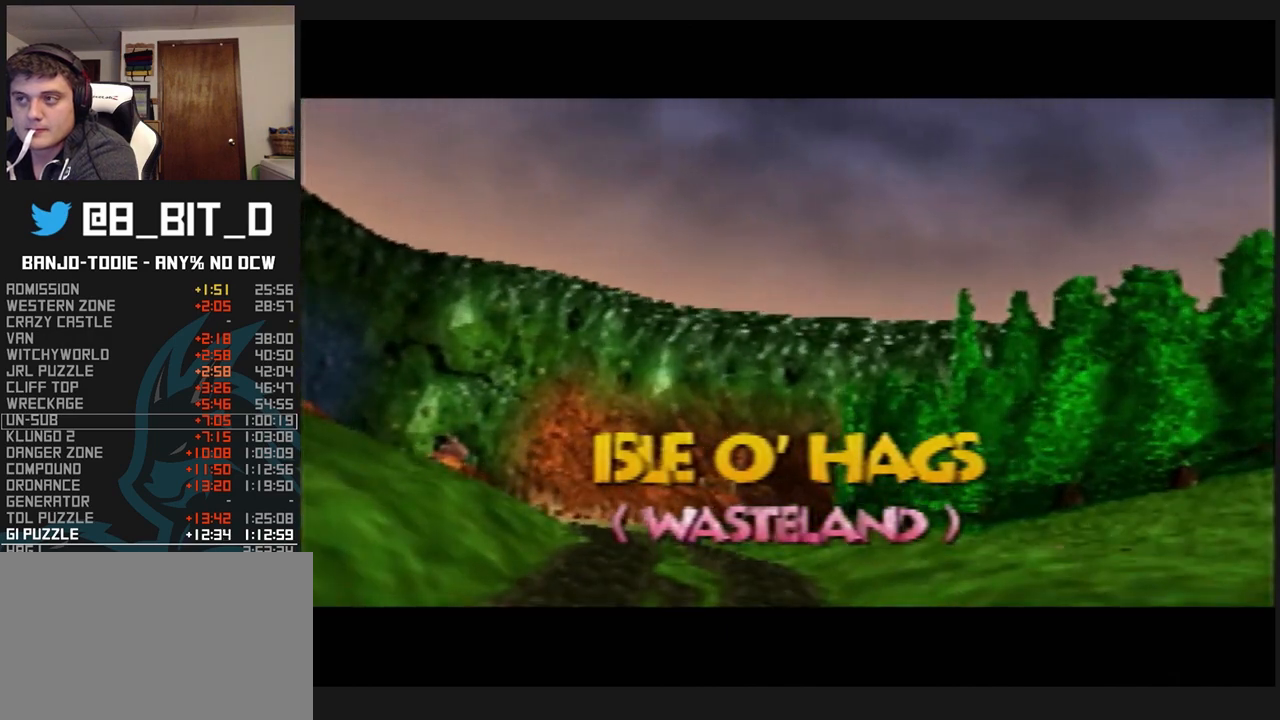
{"buttons": ["A", "B", "L1"], "left_stick": "center", "events": []}
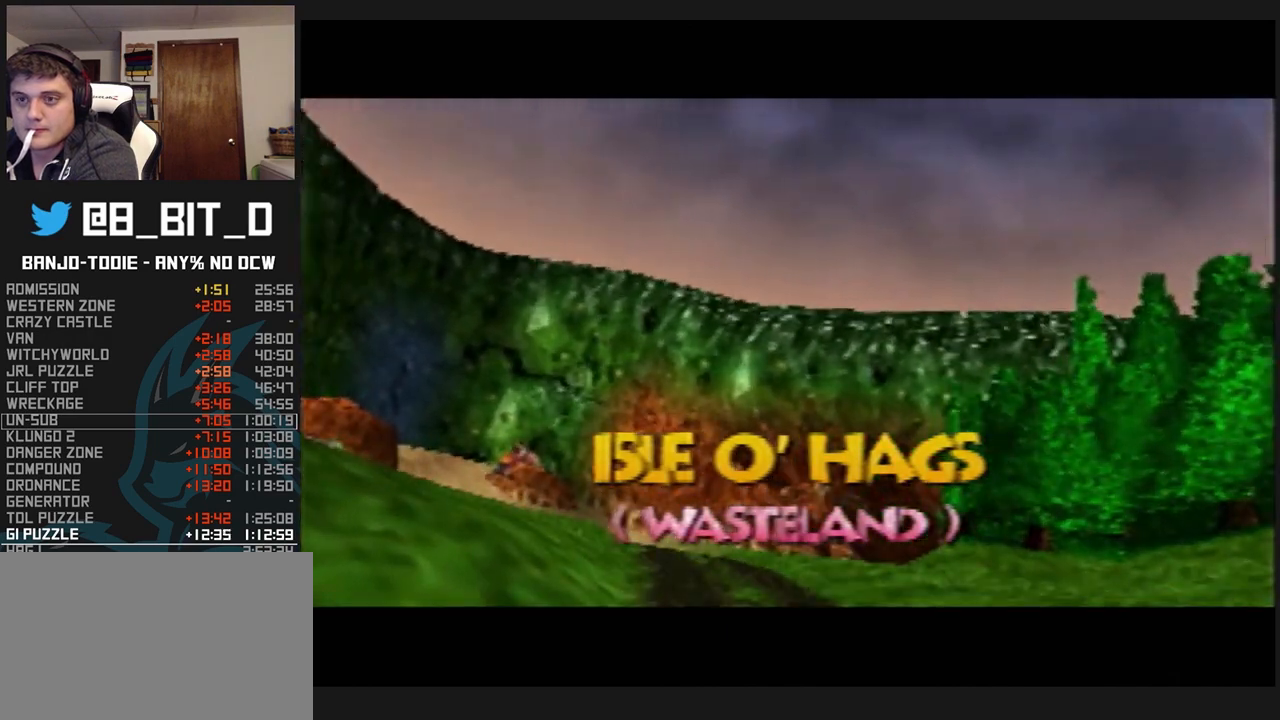
{"buttons": ["A", "B", "L1"], "left_stick": "center", "events": []}
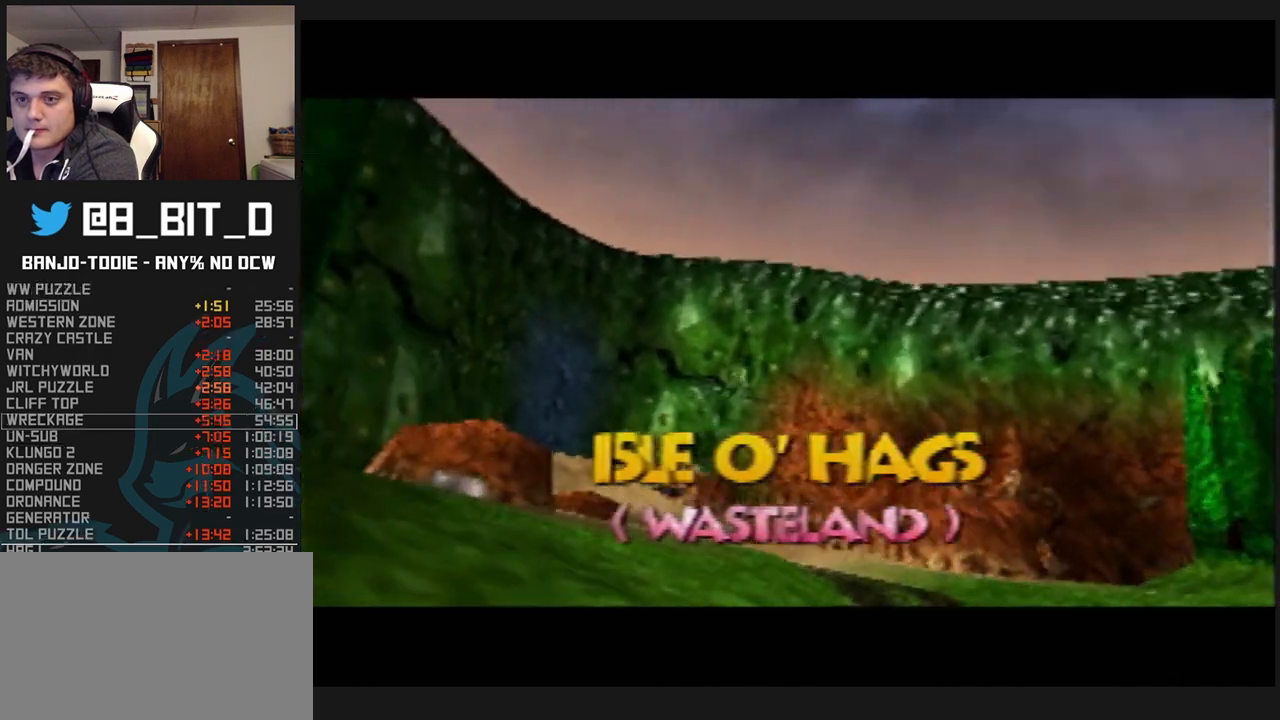
{"buttons": ["A", "B", "L1"], "left_stick": "center", "events": []}
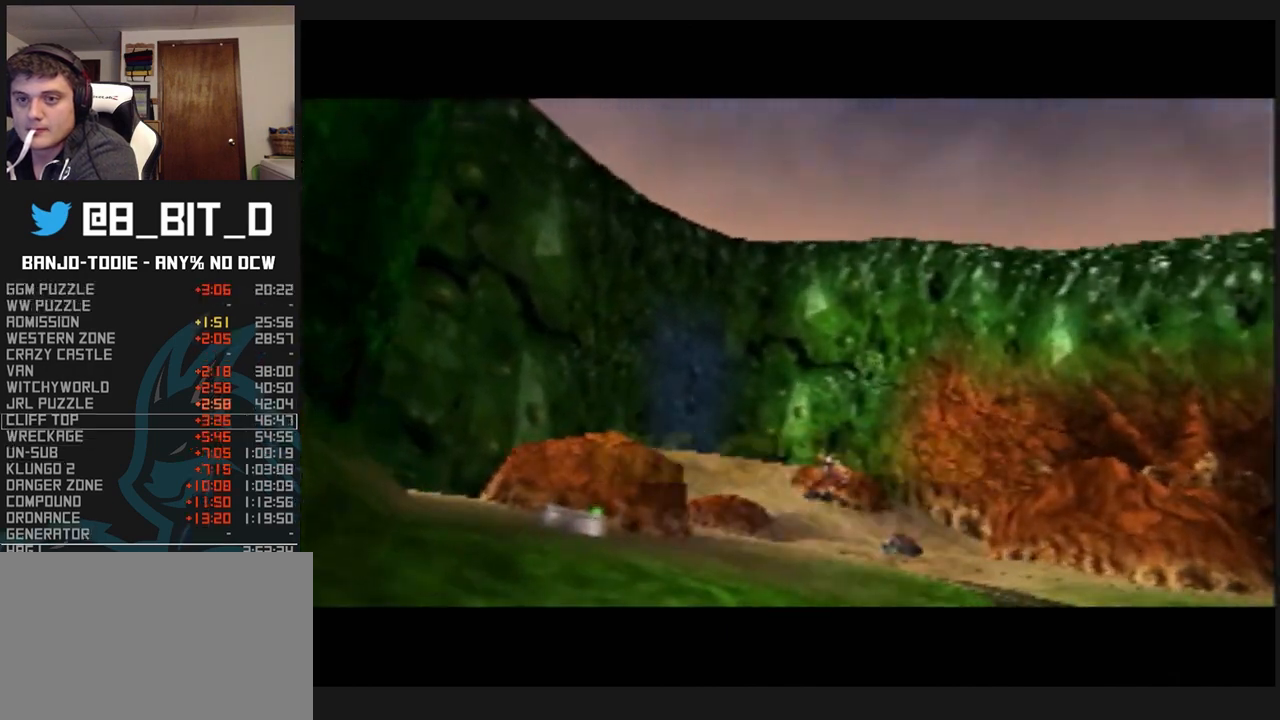
{"buttons": ["A", "B", "L1"], "left_stick": "center", "events": []}
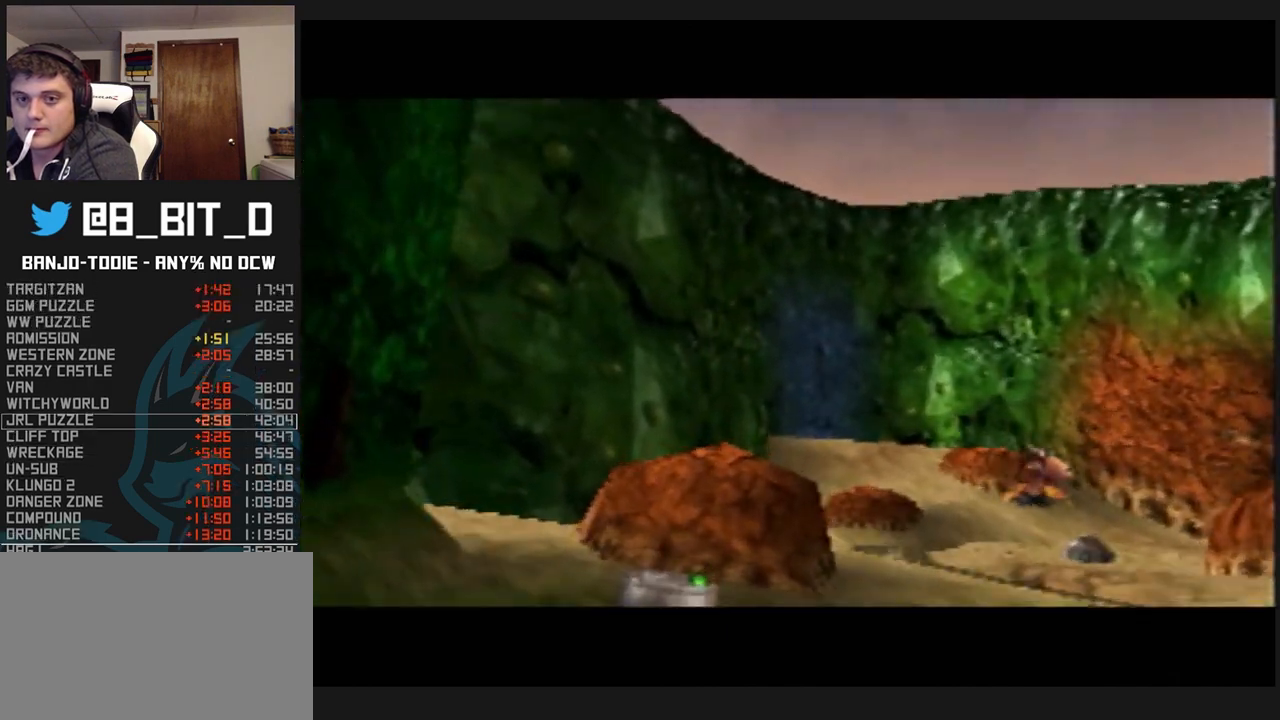
{"buttons": ["A", "B", "L1"], "left_stick": "center", "events": []}
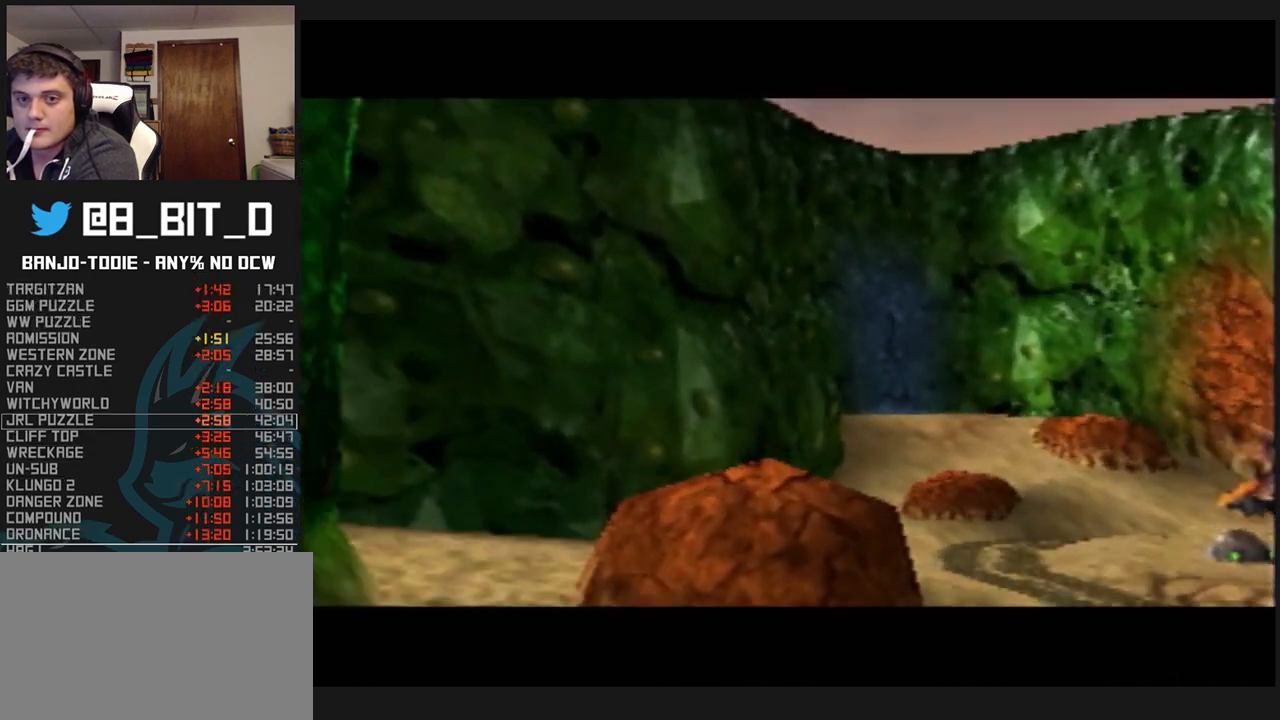
{"buttons": ["A", "B", "L1"], "left_stick": "center", "events": []}
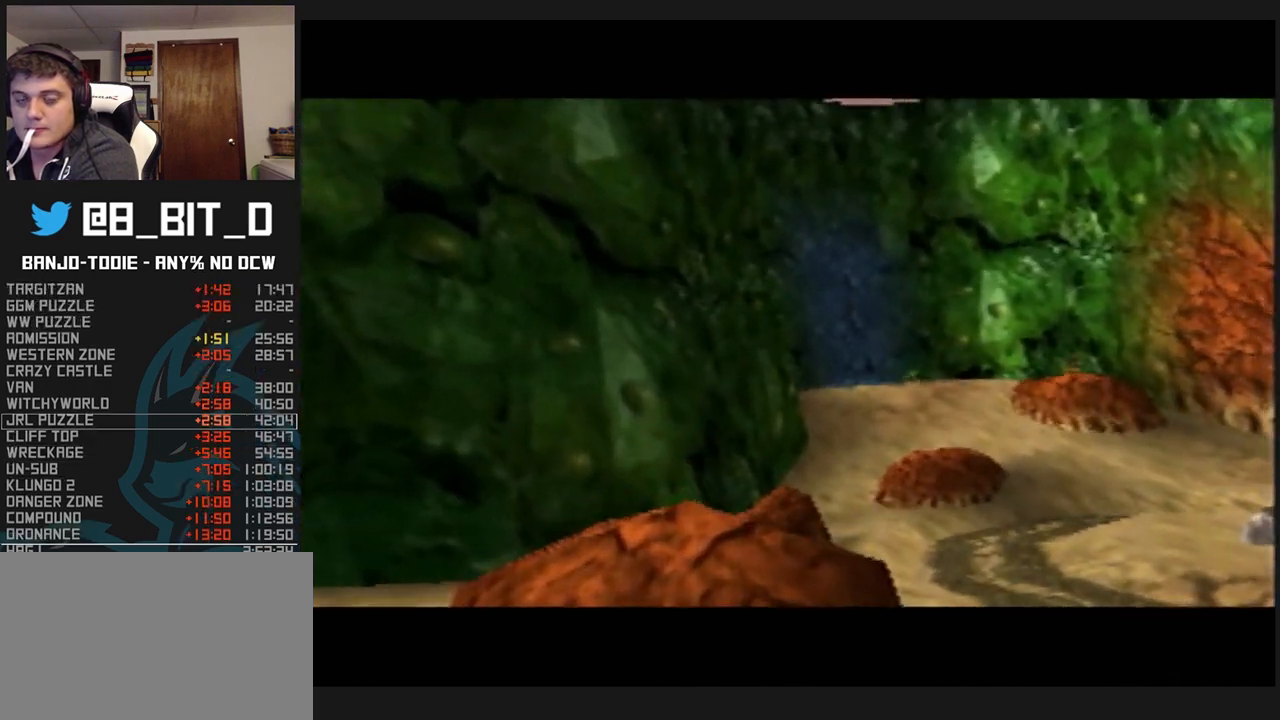
{"buttons": ["A", "B", "L1"], "left_stick": "center", "events": []}
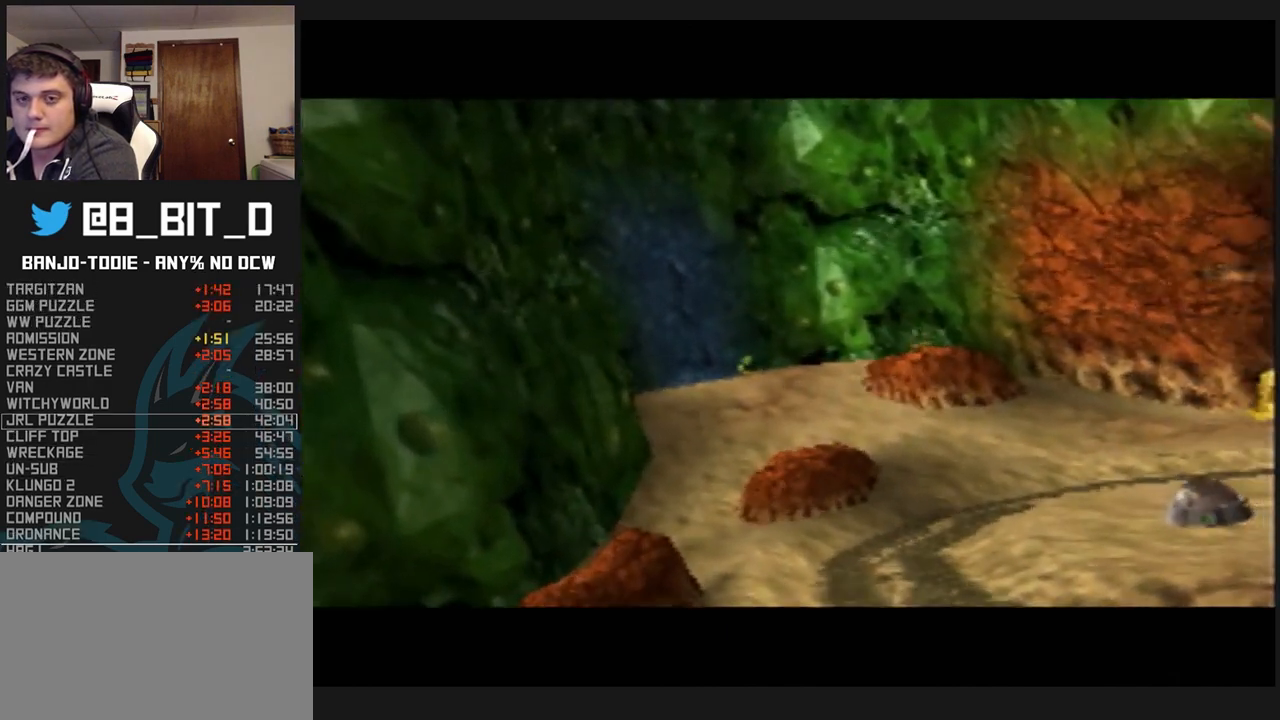
{"buttons": ["A", "B", "L1"], "left_stick": "center", "events": []}
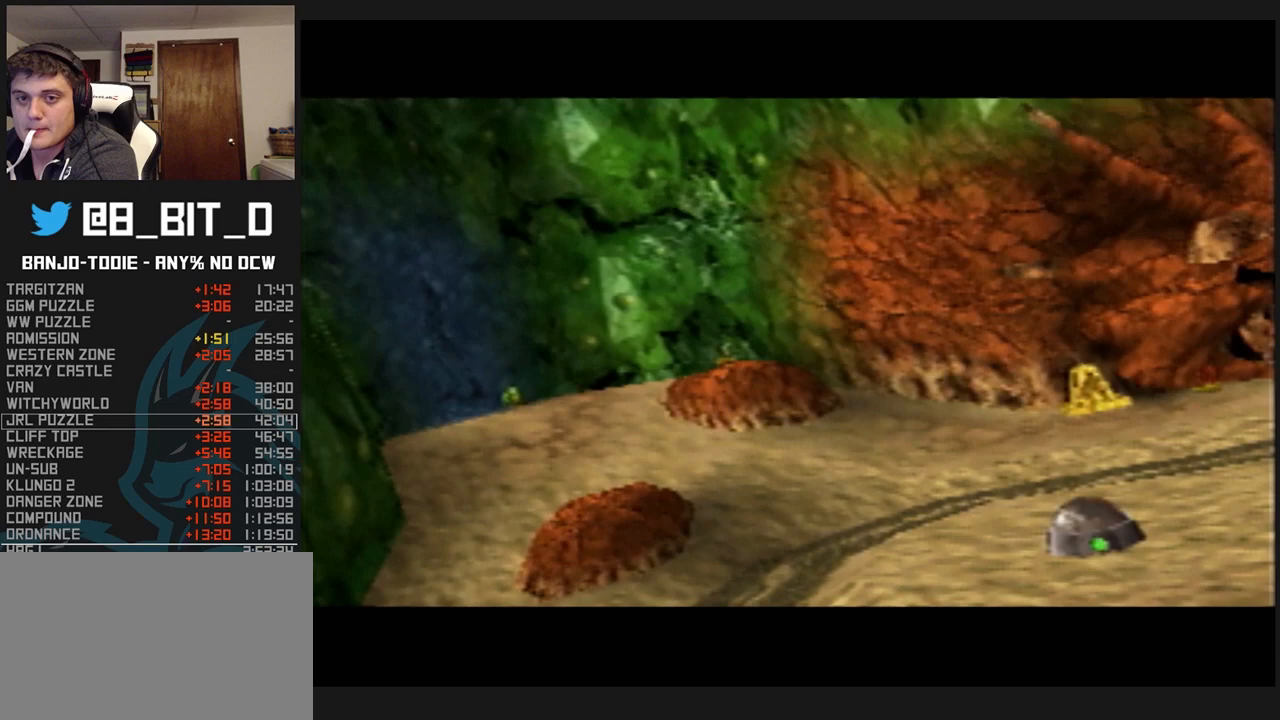
{"buttons": ["A", "B", "L1"], "left_stick": "center", "events": []}
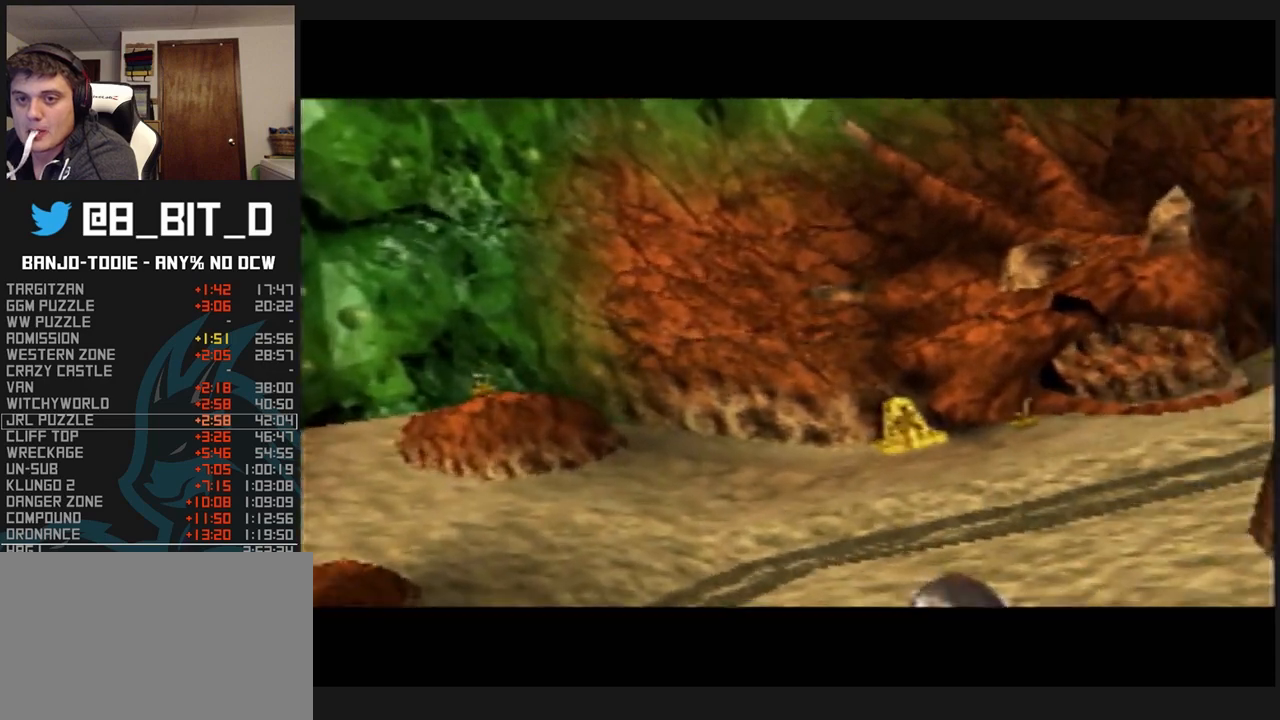
{"buttons": ["A", "B", "L1"], "left_stick": "center", "events": []}
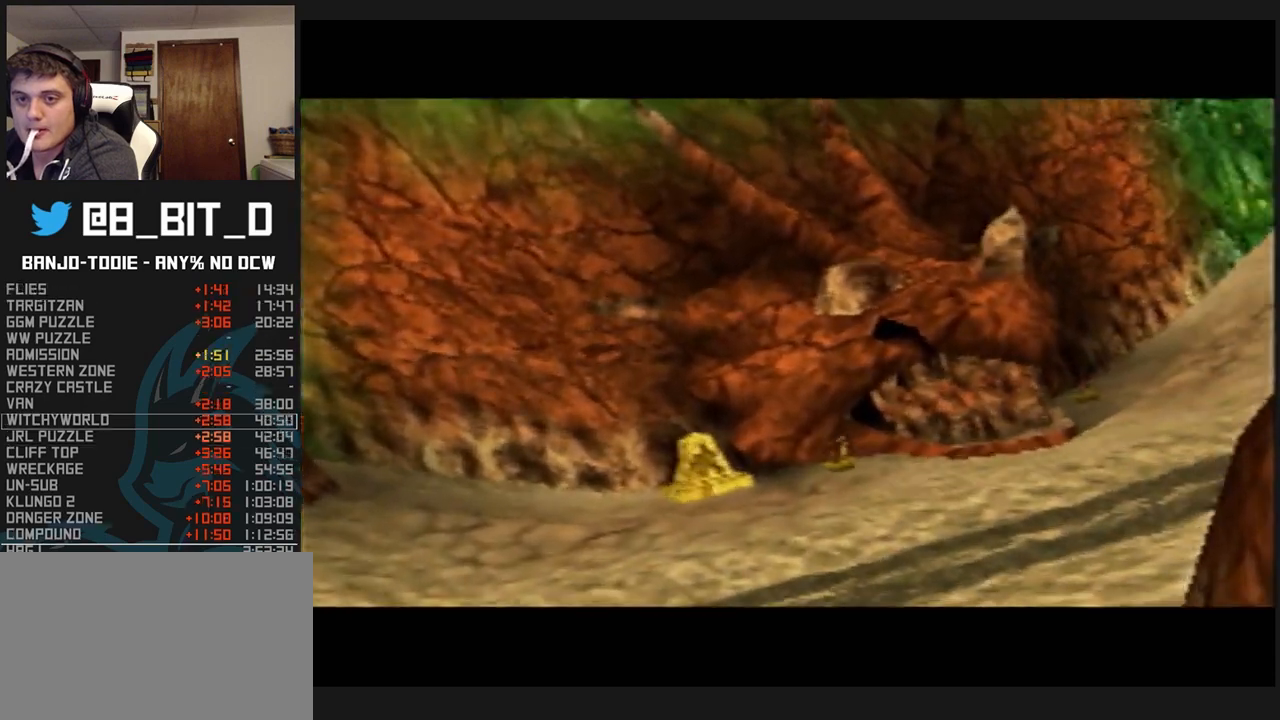
{"buttons": ["A", "B", "L1"], "left_stick": "center", "events": []}
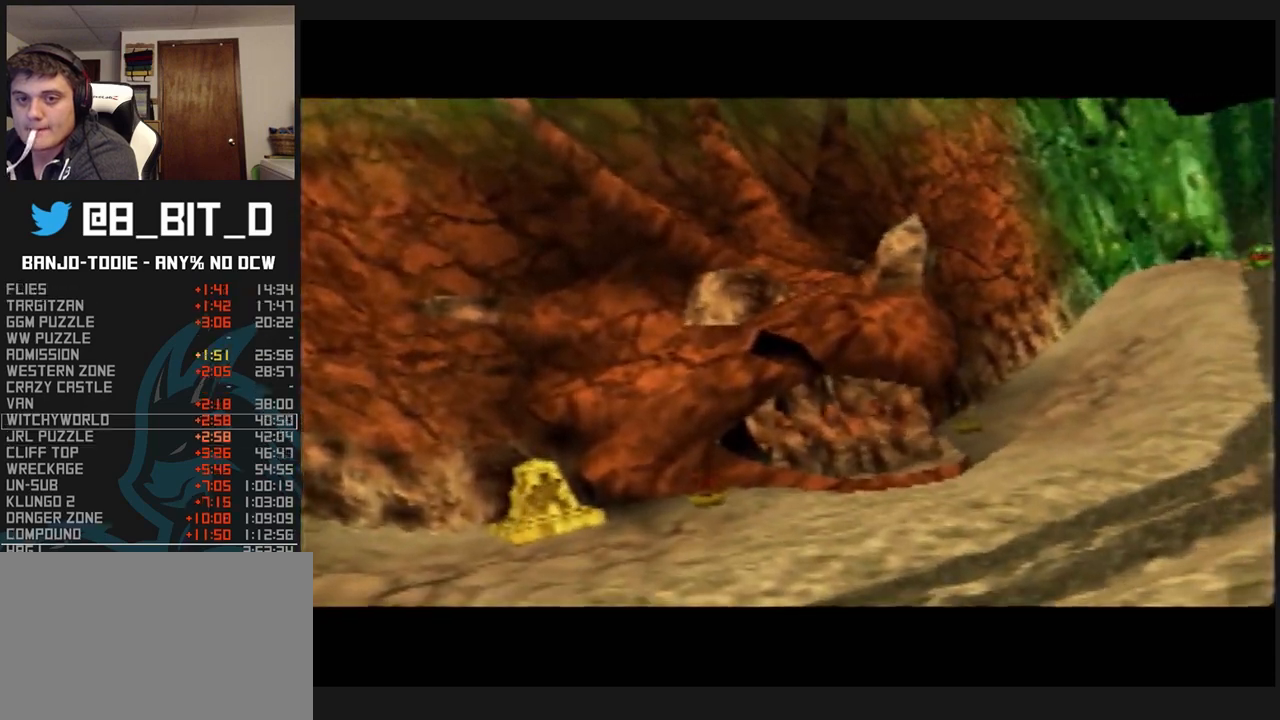
{"buttons": ["A", "B", "L1"], "left_stick": "center", "events": []}
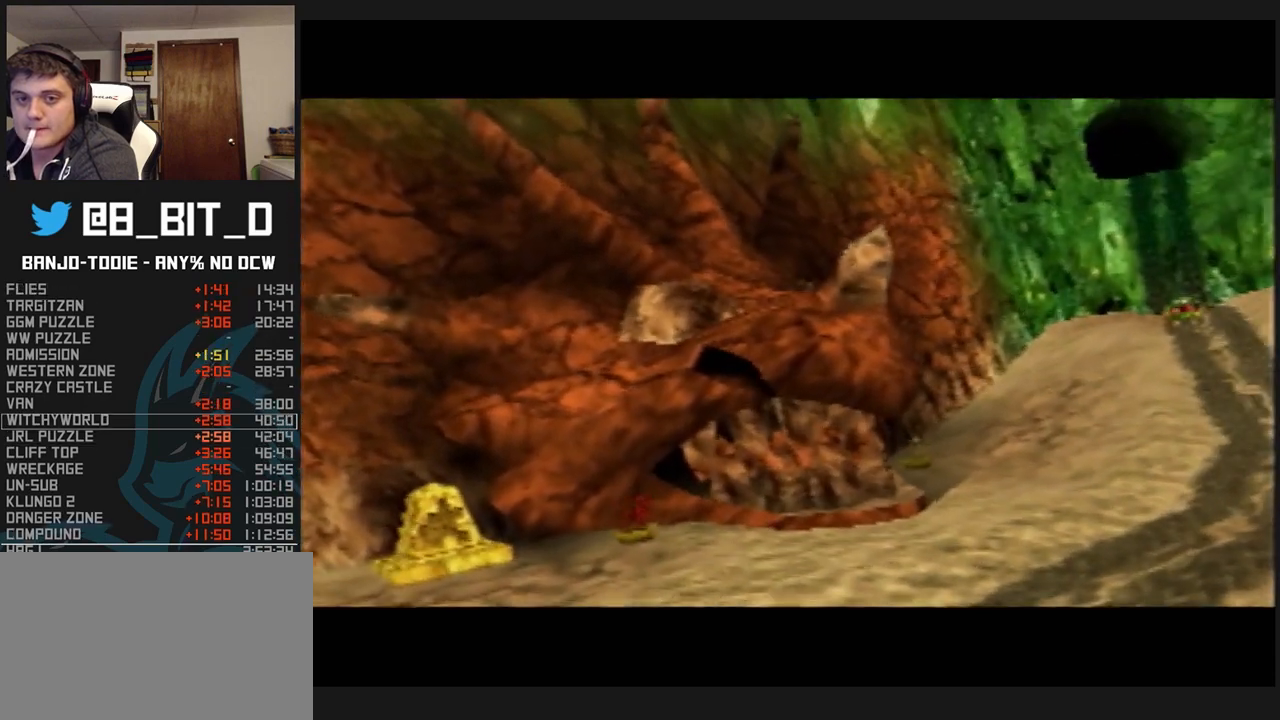
{"buttons": ["A", "B", "L1"], "left_stick": "center", "events": []}
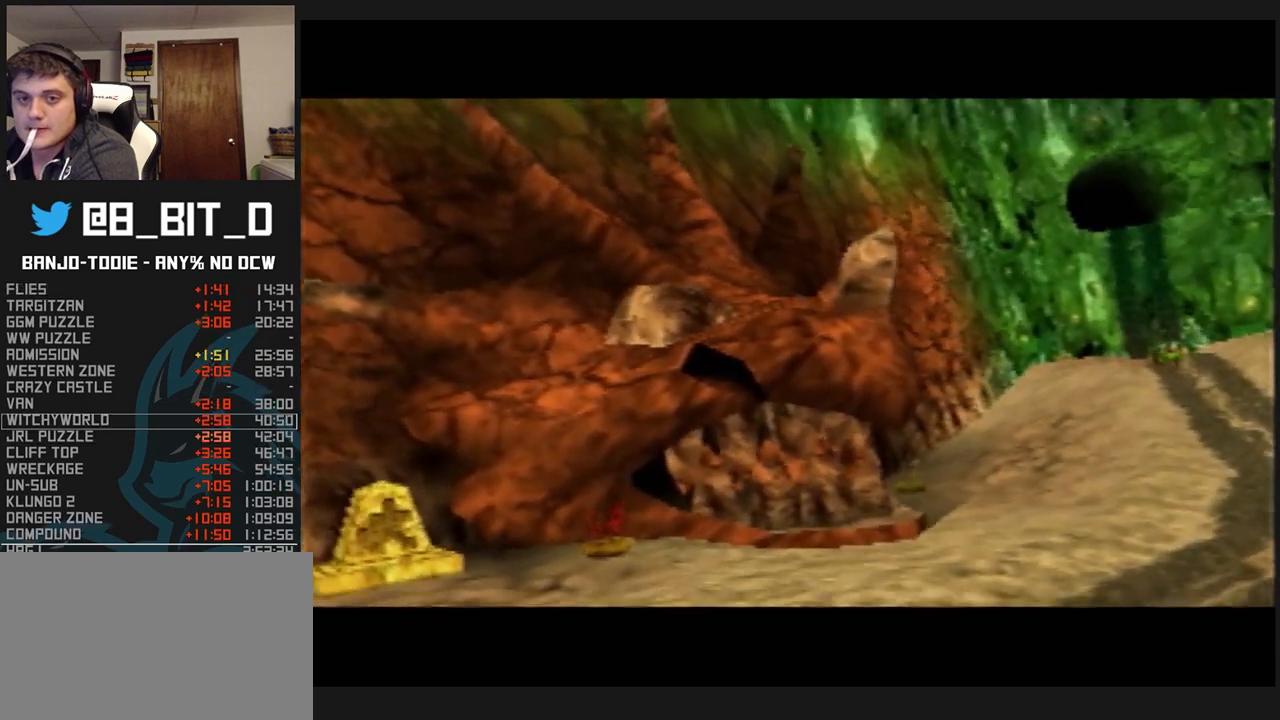
{"buttons": ["A", "B", "L1"], "left_stick": "center", "events": []}
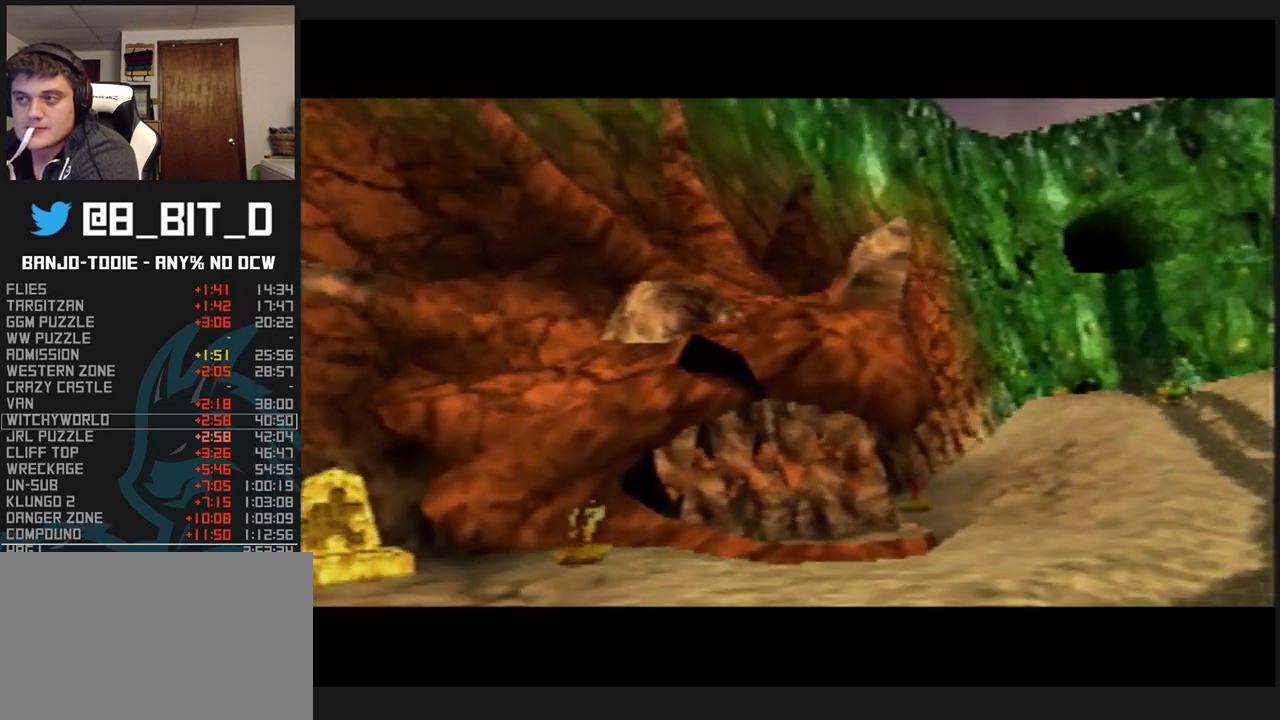
{"buttons": ["A", "B", "L1"], "left_stick": "center", "events": []}
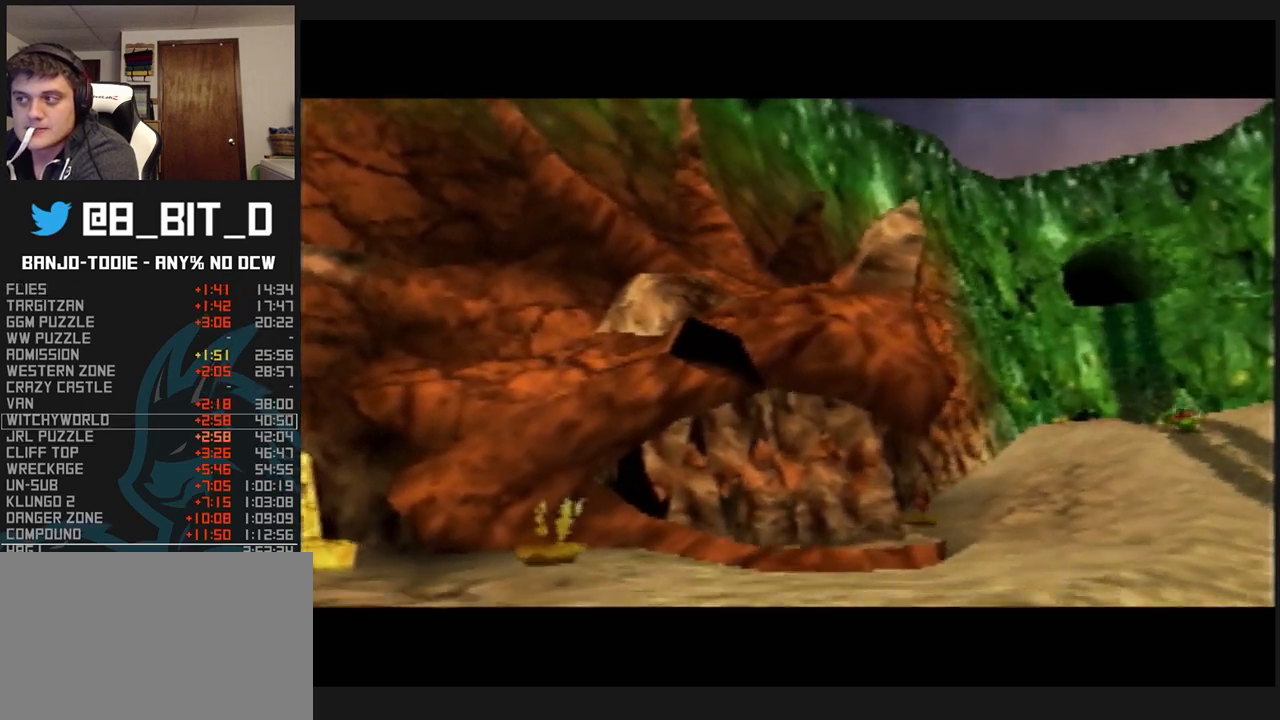
{"buttons": ["A", "B", "L1"], "left_stick": "center", "events": []}
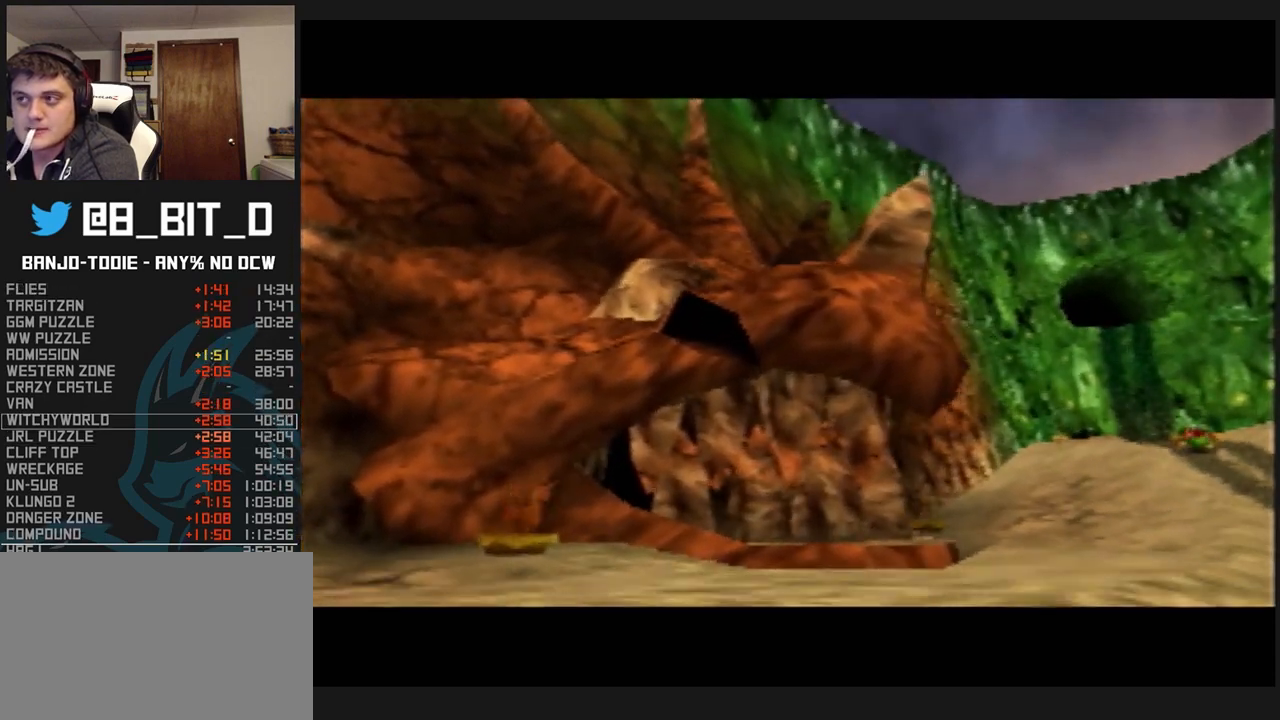
{"buttons": ["A", "B", "L1"], "left_stick": "center", "events": []}
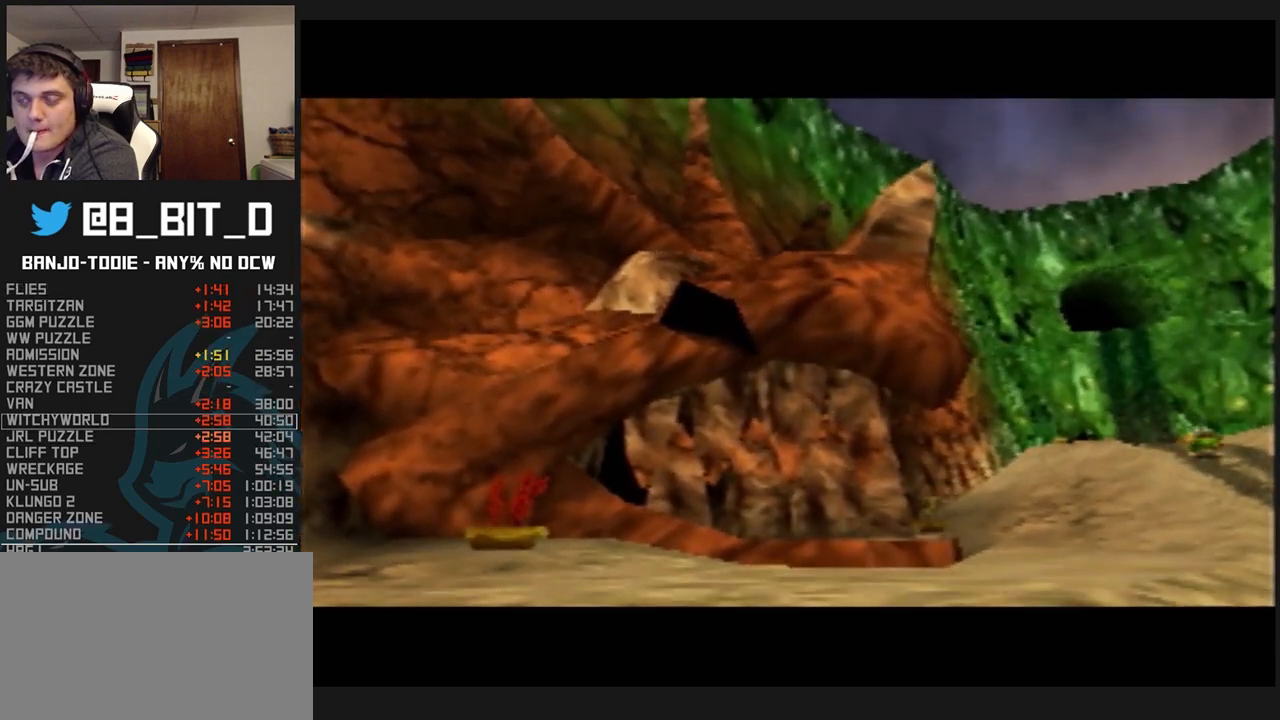
{"buttons": ["A", "B", "L1"], "left_stick": "center", "events": []}
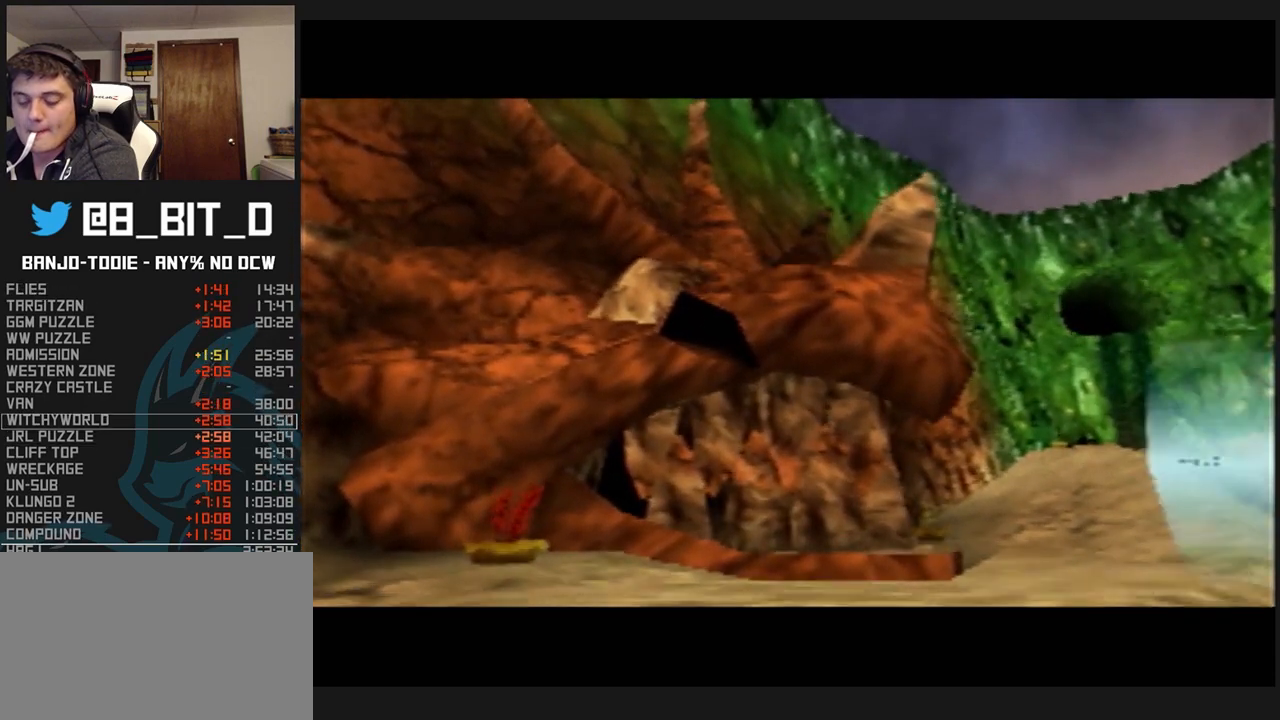
{"buttons": ["A", "B", "L1"], "left_stick": "center", "events": []}
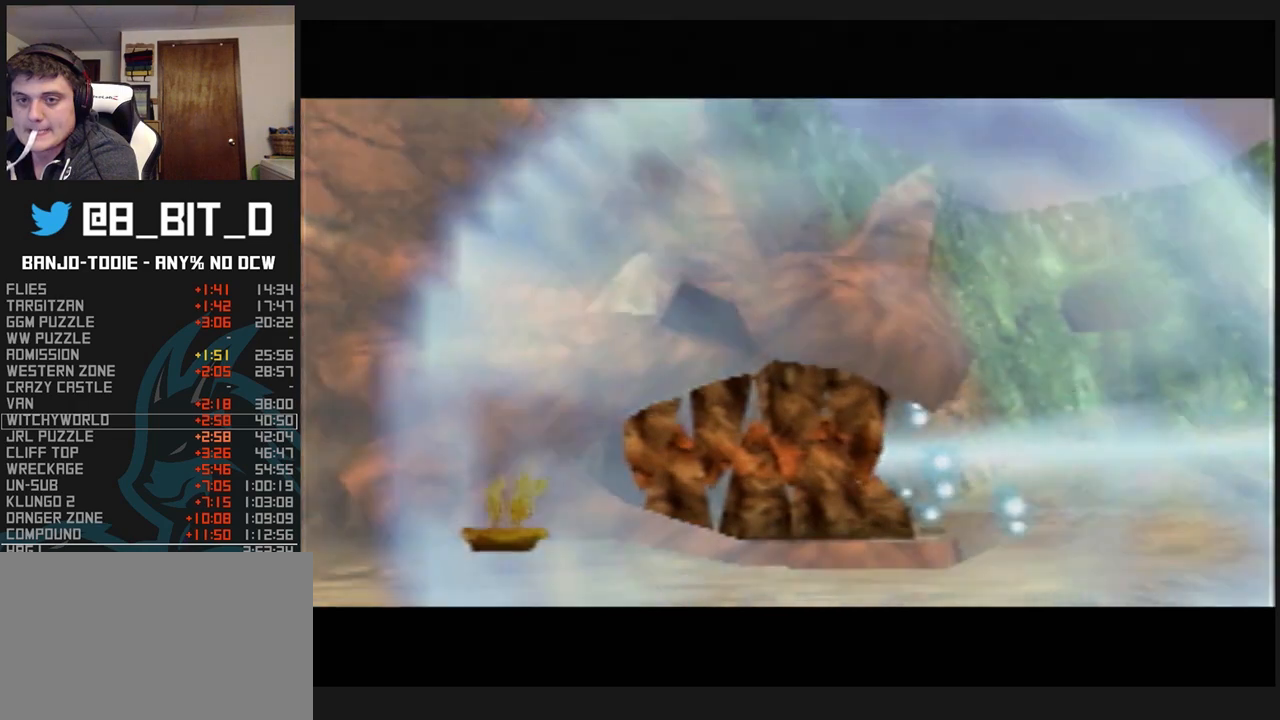
{"buttons": ["A", "B", "L1"], "left_stick": "center", "events": []}
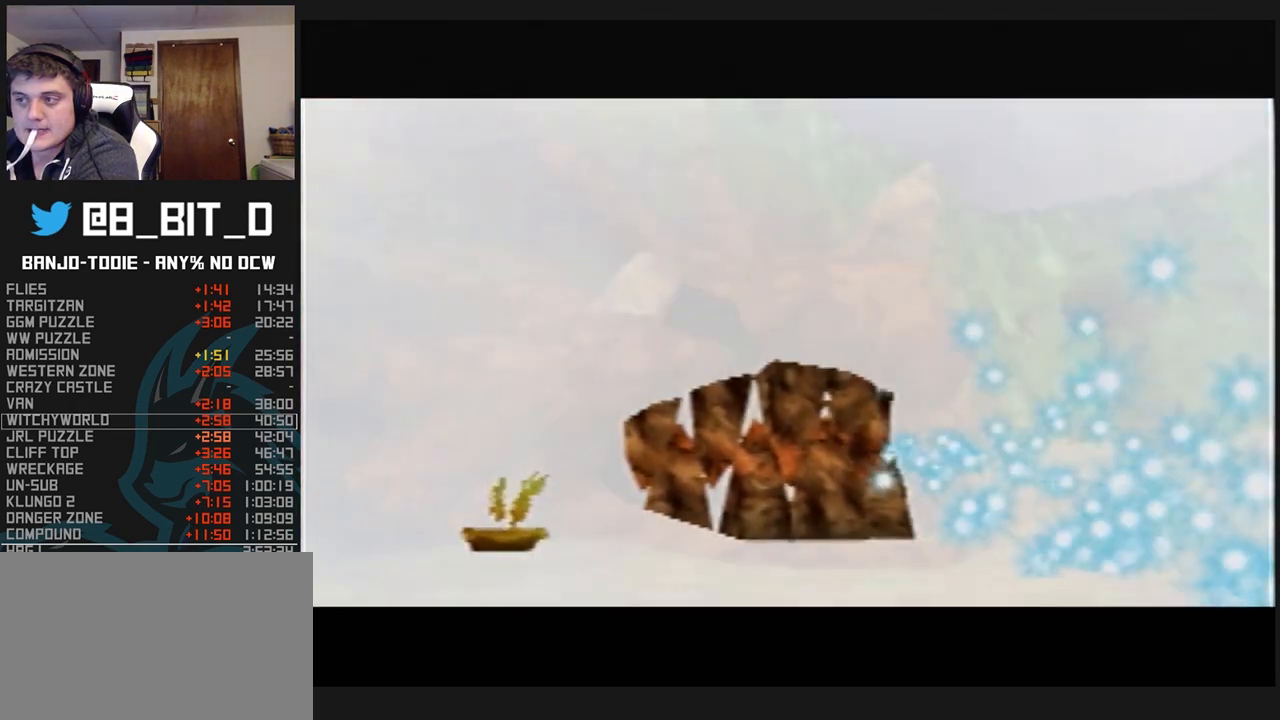
{"buttons": ["A", "B", "L1"], "left_stick": "center", "events": []}
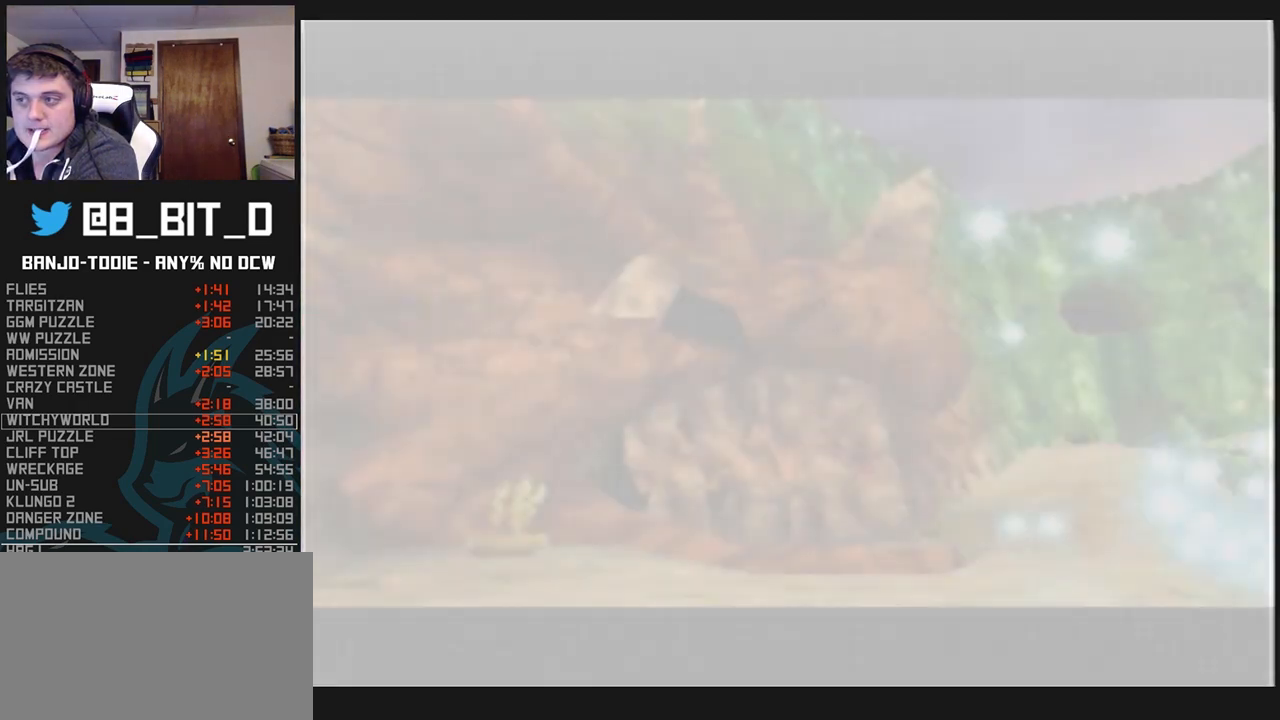
{"buttons": ["A", "B", "L1"], "left_stick": "center", "events": []}
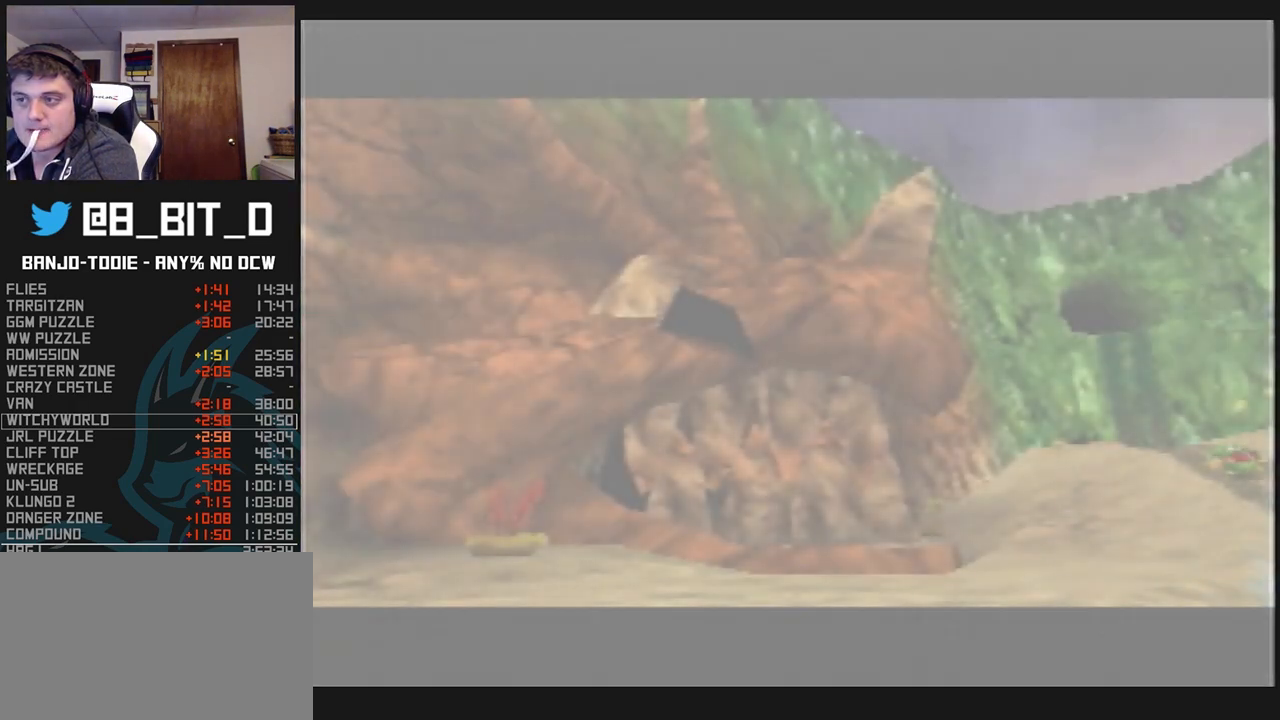
{"buttons": ["A", "B", "L1"], "left_stick": "center", "events": []}
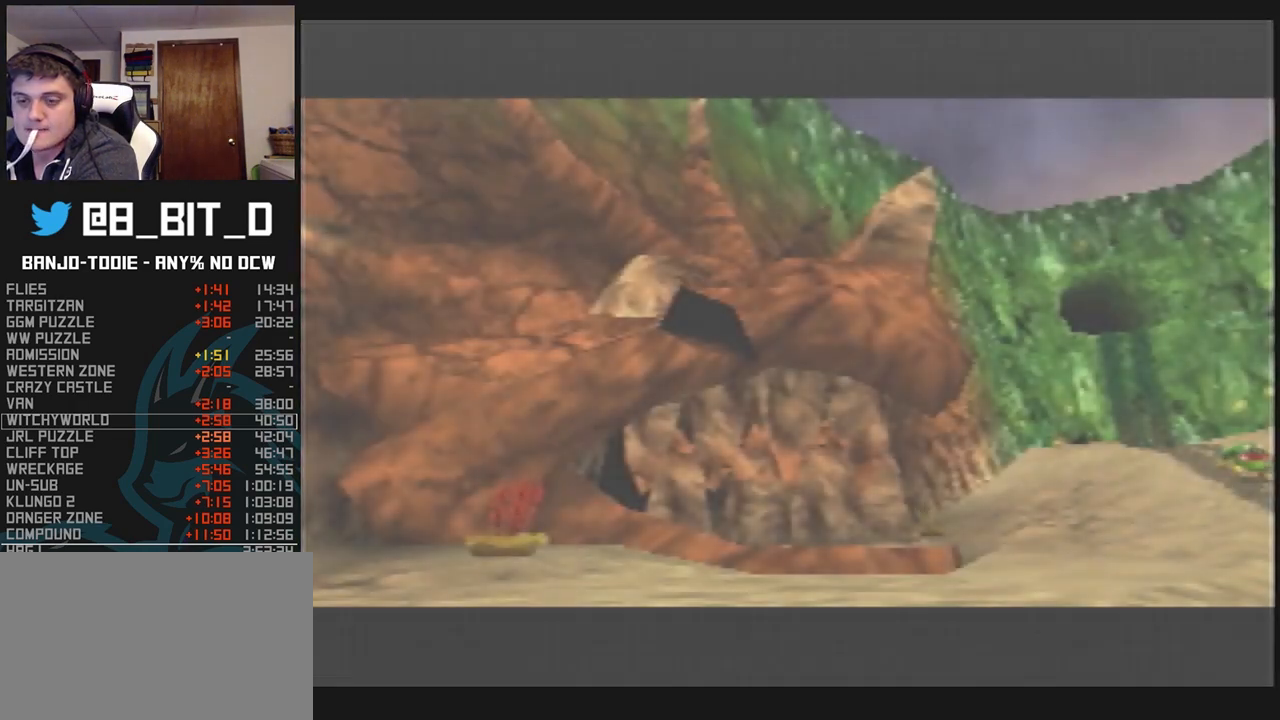
{"buttons": ["A", "B", "L1"], "left_stick": "center", "events": []}